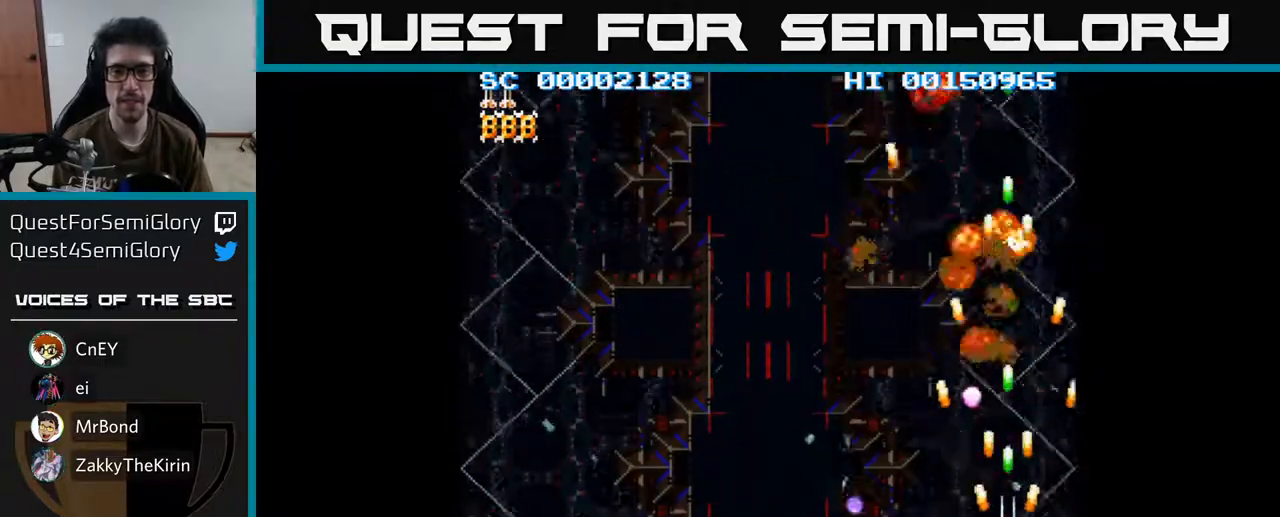
Gameplay with a controller (Xbox layout); each line is a JSON object with the inputs held at the frame after it. "events" lists button and stick changes between this image and that frame as [ms after this image, input, new state], when the widget could be followed in between.
{"buttons": ["A", "DPAD_DOWN", "DPAD_LEFT"], "left_stick": "center", "right_stick": "center", "events": [[183, "DPAD_UP", "up"], [467, "DPAD_DOWN", "down"]]}
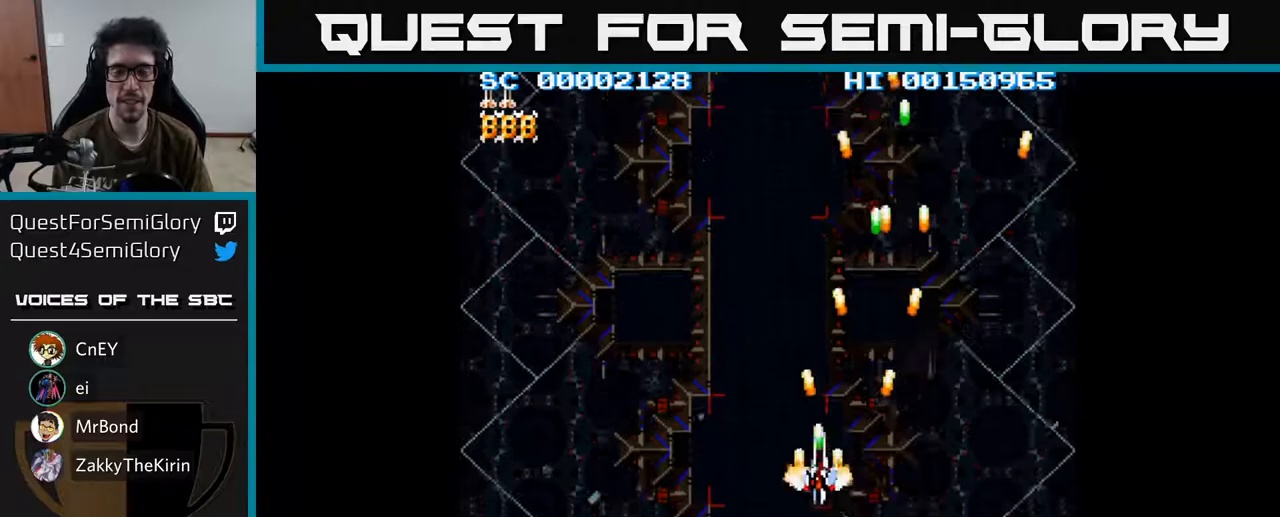
{"buttons": ["A"], "left_stick": "center", "right_stick": "center", "events": [[350, "DPAD_DOWN", "up"], [500, "DPAD_LEFT", "up"]]}
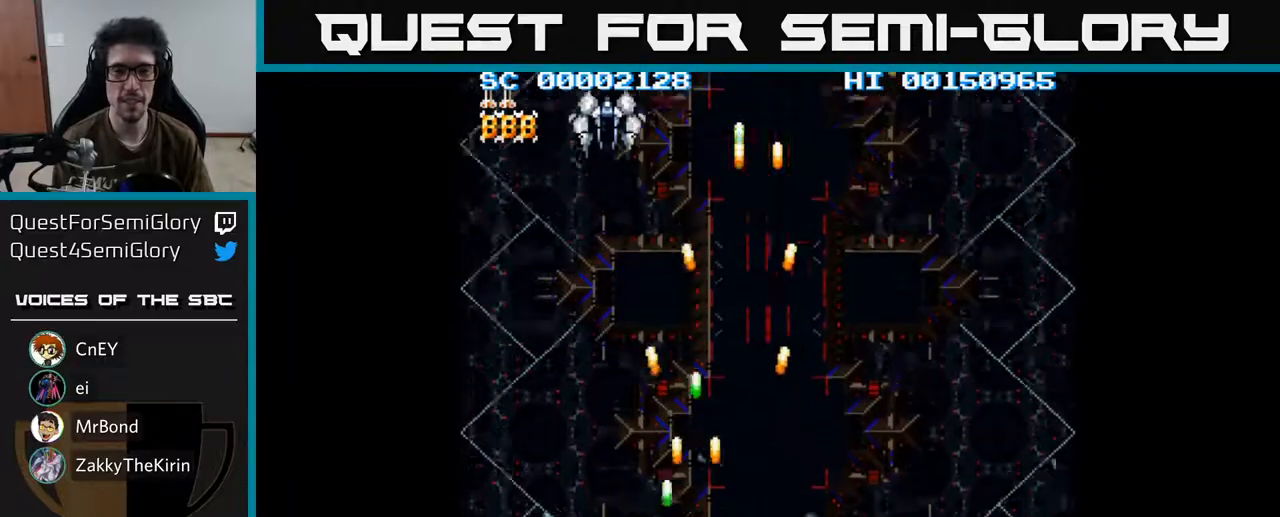
{"buttons": ["A", "DPAD_LEFT"], "left_stick": "center", "right_stick": "center", "events": [[50, "DPAD_RIGHT", "down"], [217, "DPAD_RIGHT", "up"], [233, "A", "up"], [267, "DPAD_LEFT", "down"], [367, "A", "down"]]}
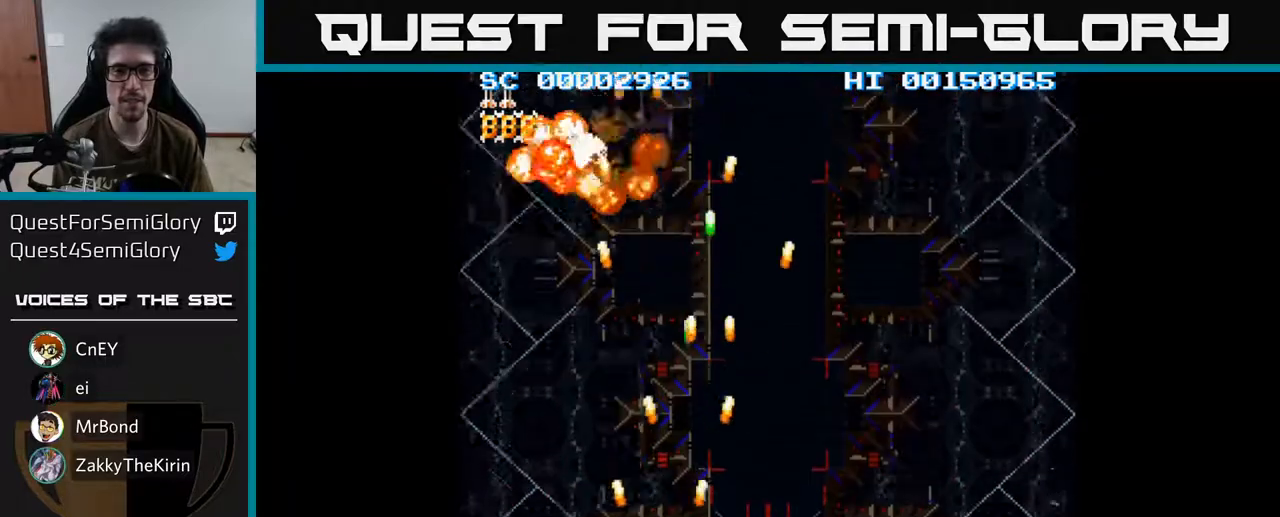
{"buttons": ["A", "DPAD_RIGHT"], "left_stick": "center", "right_stick": "center", "events": [[167, "DPAD_UP", "down"], [183, "DPAD_LEFT", "up"], [233, "DPAD_RIGHT", "down"], [267, "DPAD_UP", "up"]]}
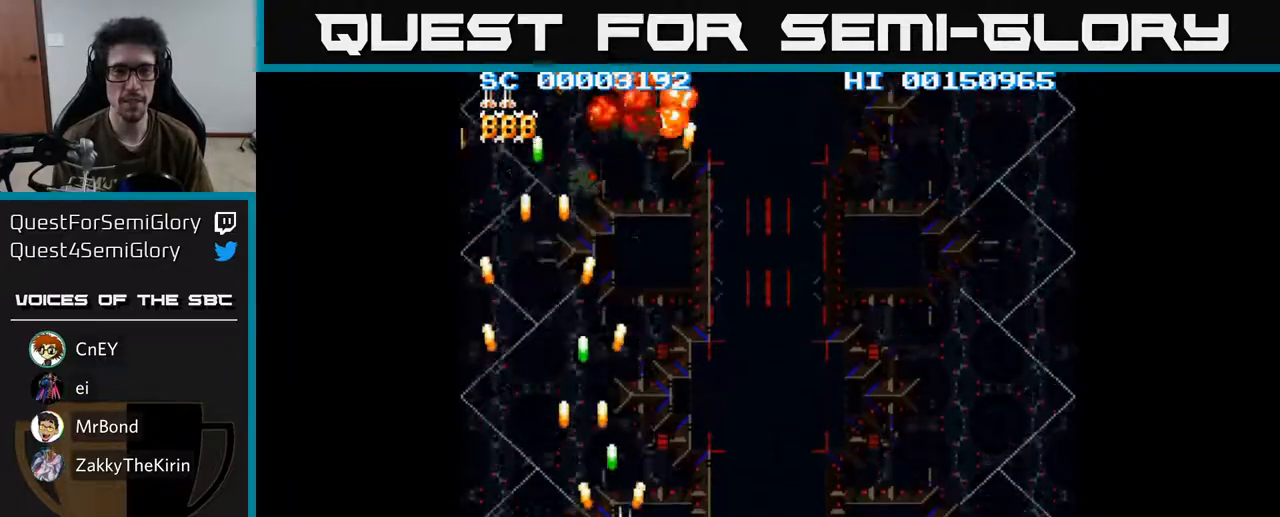
{"buttons": ["A", "DPAD_LEFT"], "left_stick": "center", "right_stick": "center", "events": [[233, "DPAD_DOWN", "down"], [233, "DPAD_RIGHT", "up"], [267, "DPAD_LEFT", "down"], [383, "DPAD_DOWN", "up"]]}
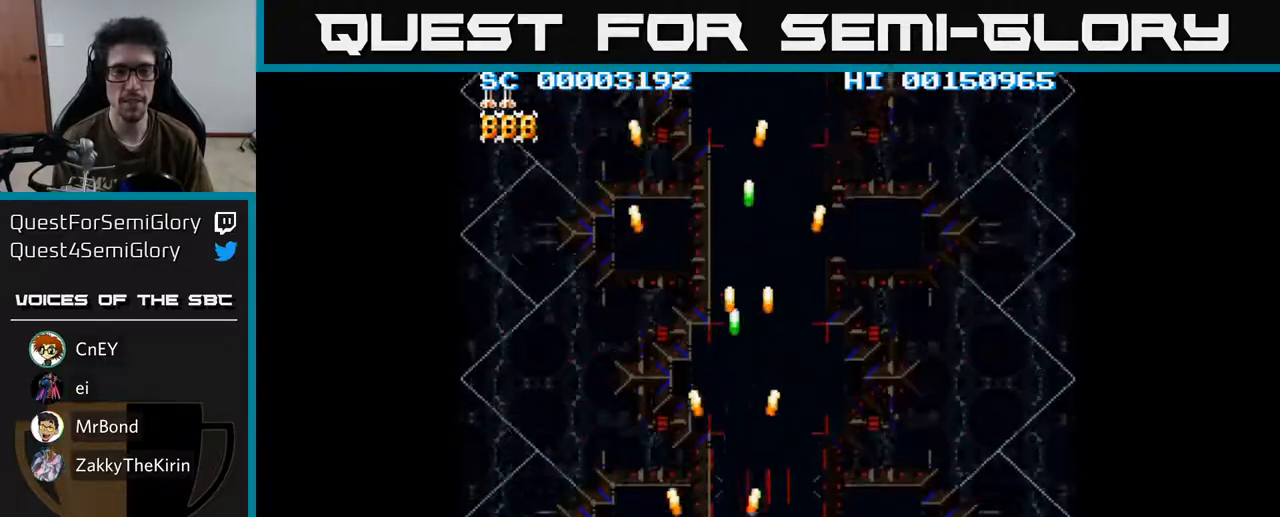
{"buttons": ["A", "DPAD_RIGHT"], "left_stick": "center", "right_stick": "center", "events": [[67, "DPAD_LEFT", "up"], [83, "DPAD_RIGHT", "down"]]}
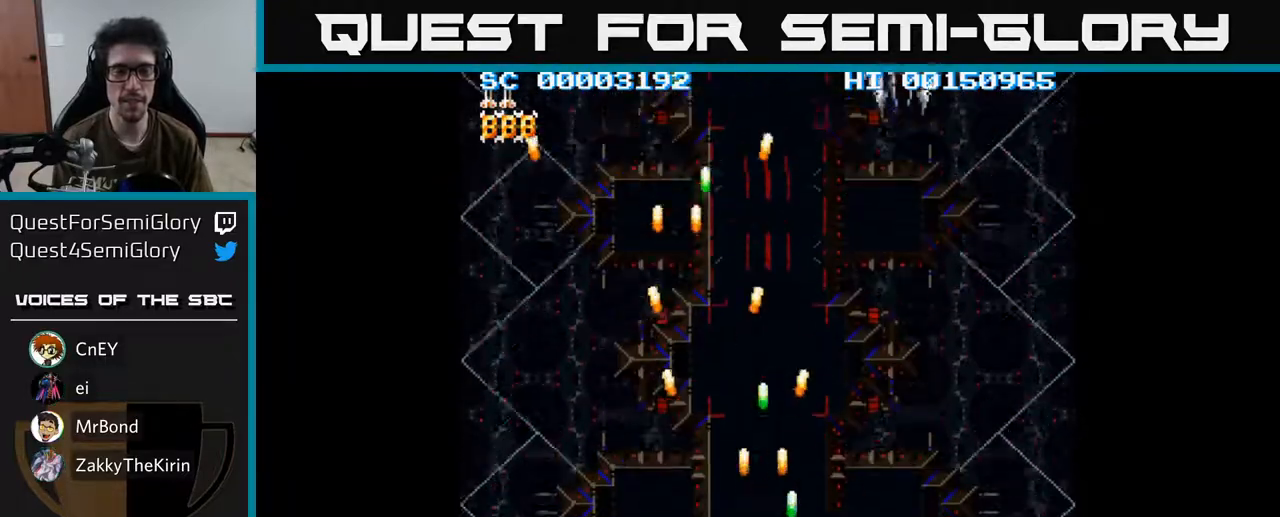
{"buttons": ["A", "DPAD_RIGHT"], "left_stick": "center", "right_stick": "center", "events": [[100, "DPAD_RIGHT", "up"], [200, "DPAD_LEFT", "down"], [350, "DPAD_LEFT", "up"], [383, "DPAD_RIGHT", "down"]]}
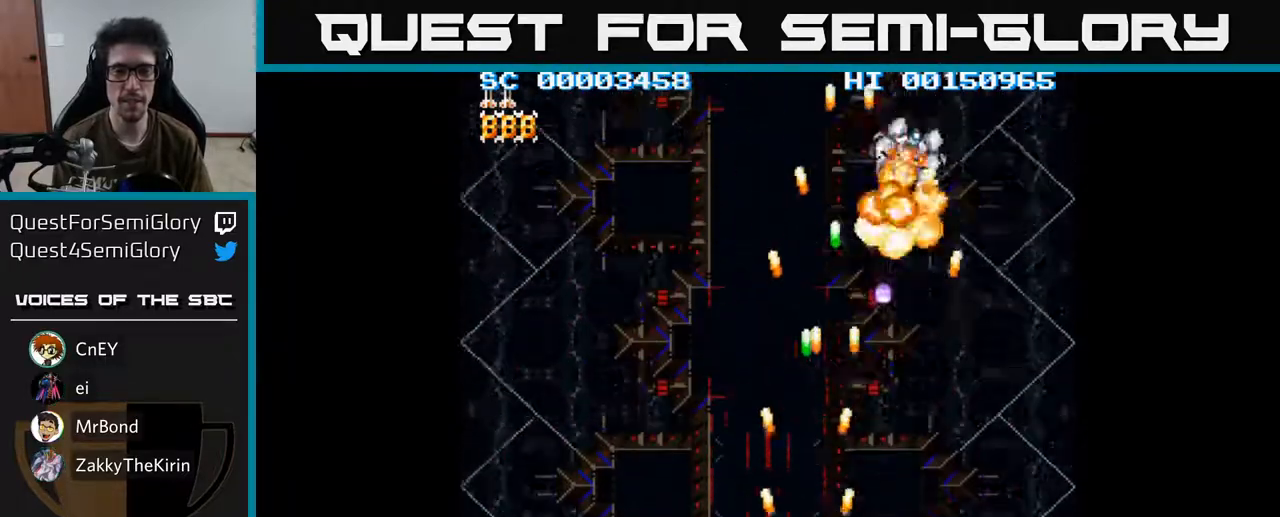
{"buttons": ["A", "DPAD_UP", "DPAD_LEFT"], "left_stick": "center", "right_stick": "center", "events": [[267, "A", "up"], [333, "A", "down"], [333, "DPAD_RIGHT", "up"], [333, "DPAD_UP", "down"], [500, "DPAD_LEFT", "down"]]}
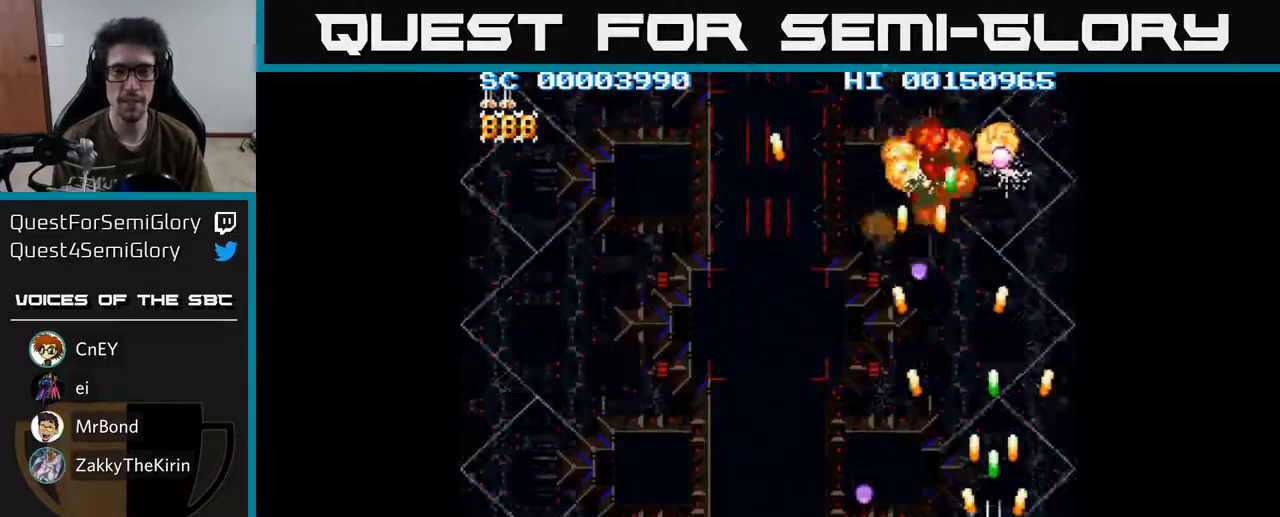
{"buttons": ["A", "DPAD_LEFT"], "left_stick": "center", "right_stick": "center", "events": [[33, "DPAD_UP", "up"]]}
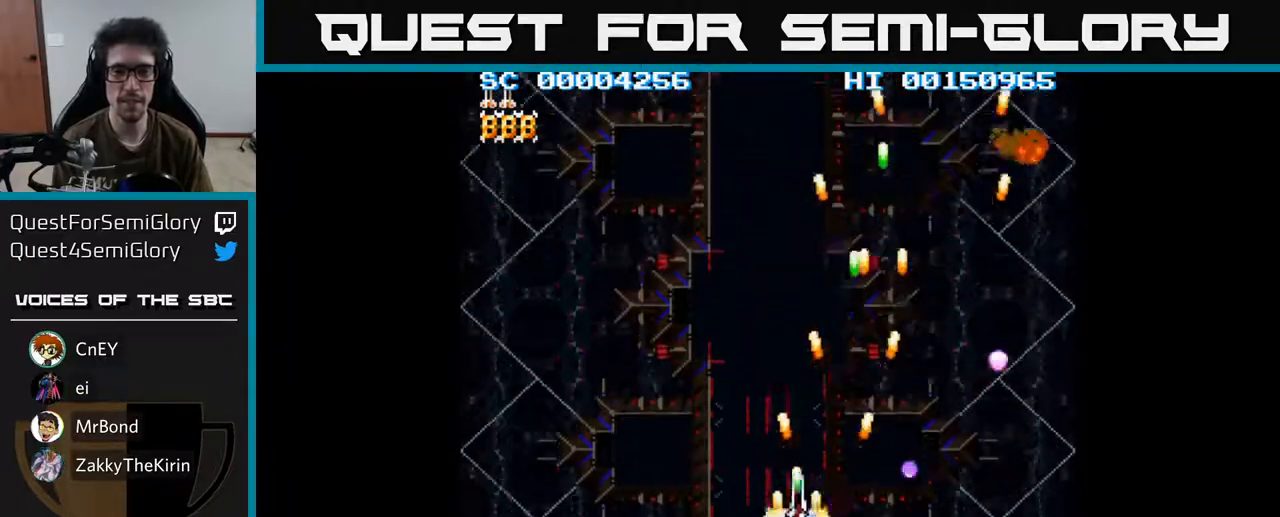
{"buttons": ["A", "DPAD_DOWN"], "left_stick": "center", "right_stick": "center", "events": [[117, "DPAD_DOWN", "down"], [483, "DPAD_LEFT", "up"]]}
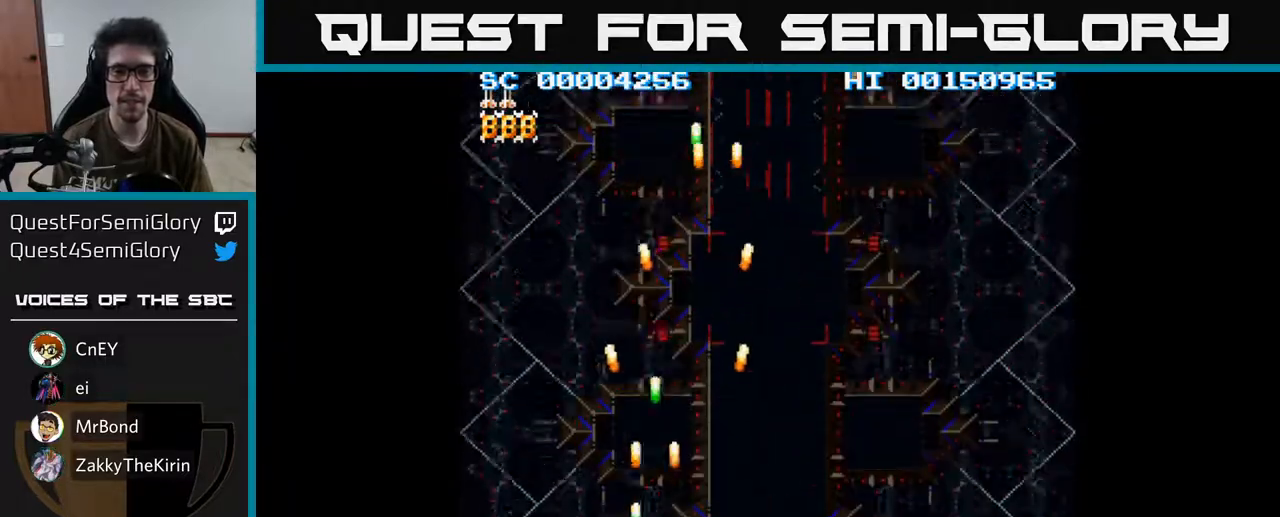
{"buttons": ["A", "DPAD_RIGHT"], "left_stick": "center", "right_stick": "center", "events": [[17, "DPAD_DOWN", "up"], [33, "DPAD_RIGHT", "down"]]}
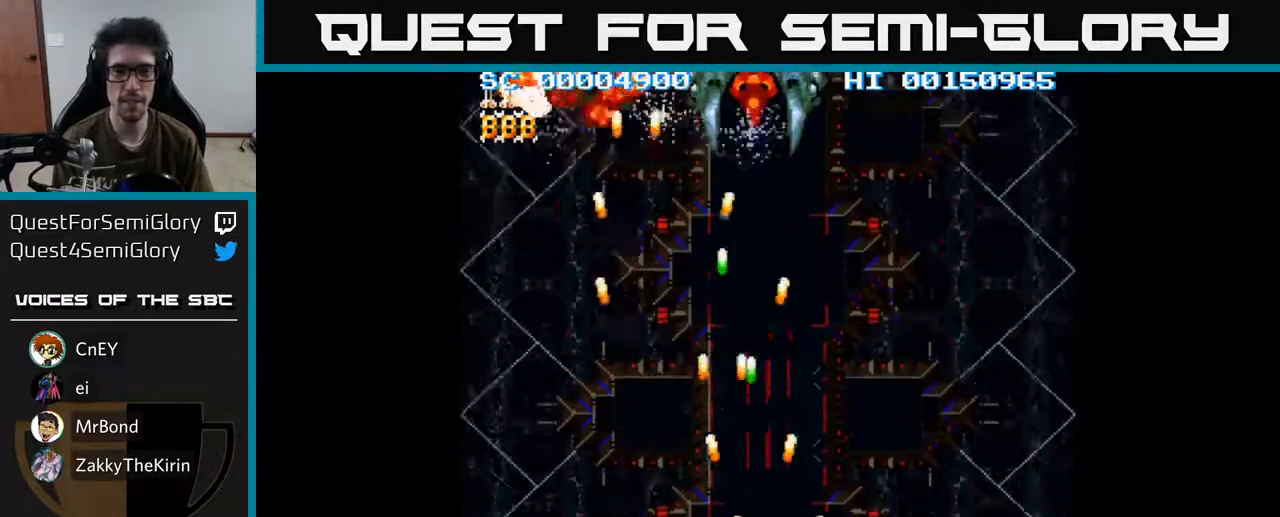
{"buttons": ["A", "DPAD_UP"], "left_stick": "center", "right_stick": "center", "events": [[33, "DPAD_RIGHT", "up"], [67, "DPAD_LEFT", "down"], [117, "DPAD_UP", "down"], [283, "DPAD_LEFT", "up"]]}
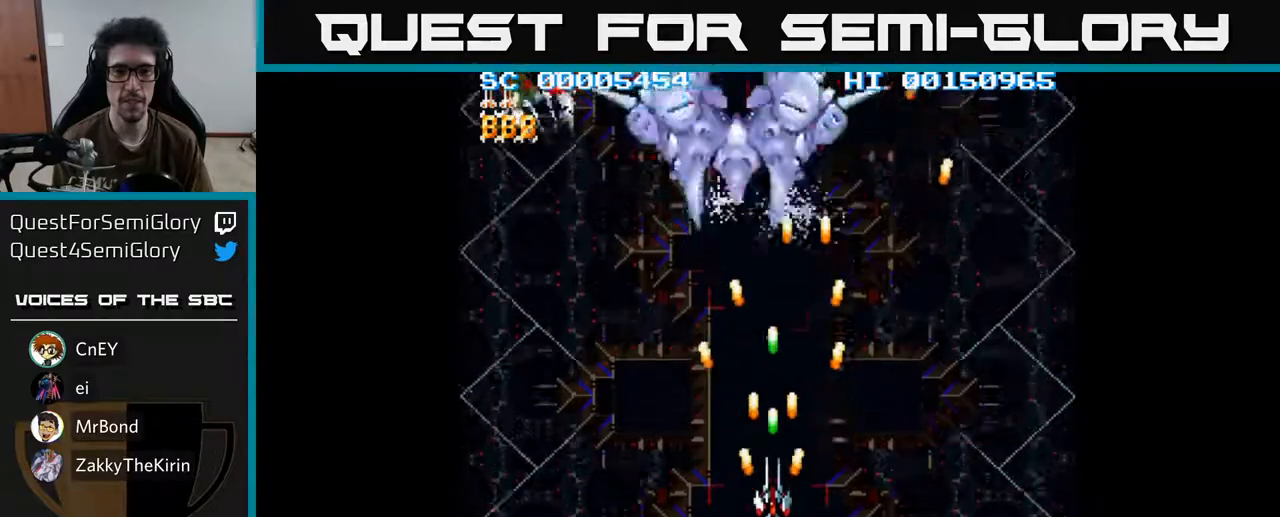
{"buttons": ["A", "DPAD_DOWN", "DPAD_LEFT"], "left_stick": "center", "right_stick": "center", "events": [[50, "DPAD_LEFT", "down"], [150, "DPAD_LEFT", "up"], [250, "DPAD_UP", "up"], [317, "DPAD_LEFT", "down"], [333, "DPAD_DOWN", "down"]]}
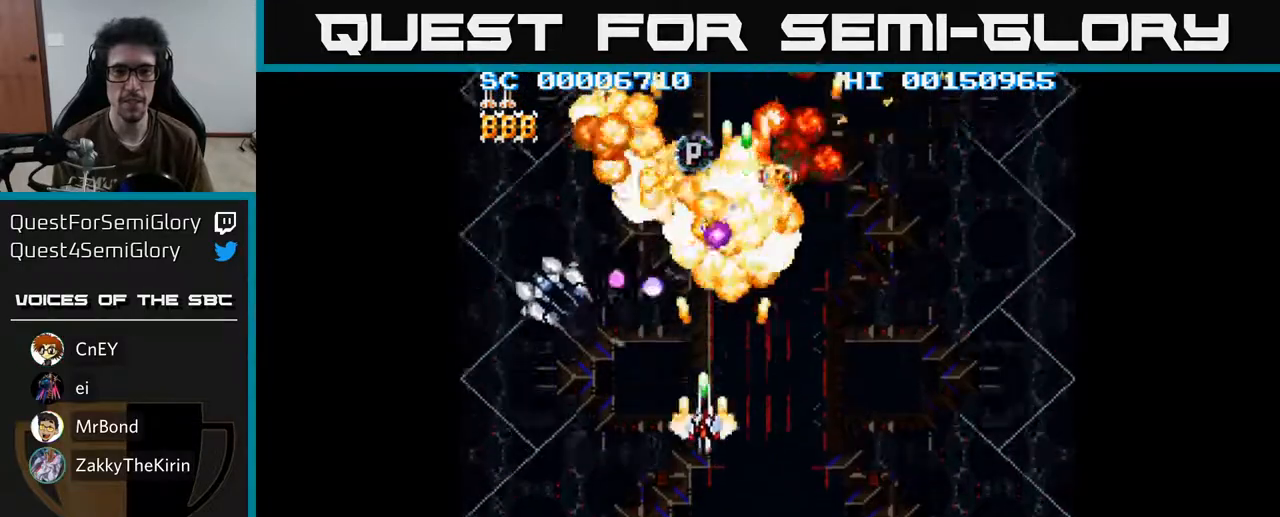
{"buttons": ["A", "DPAD_RIGHT"], "left_stick": "center", "right_stick": "center", "events": [[317, "DPAD_LEFT", "up"], [367, "DPAD_RIGHT", "down"], [467, "DPAD_DOWN", "up"]]}
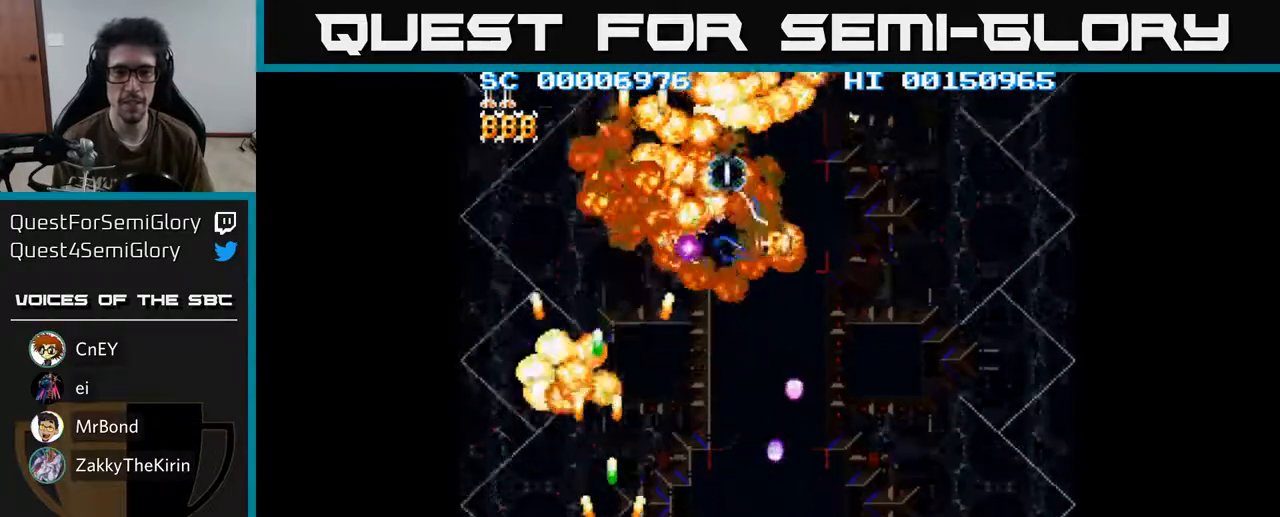
{"buttons": ["A", "DPAD_UP", "DPAD_RIGHT"], "left_stick": "center", "right_stick": "center", "events": [[150, "DPAD_UP", "down"], [183, "DPAD_RIGHT", "up"], [267, "DPAD_RIGHT", "down"]]}
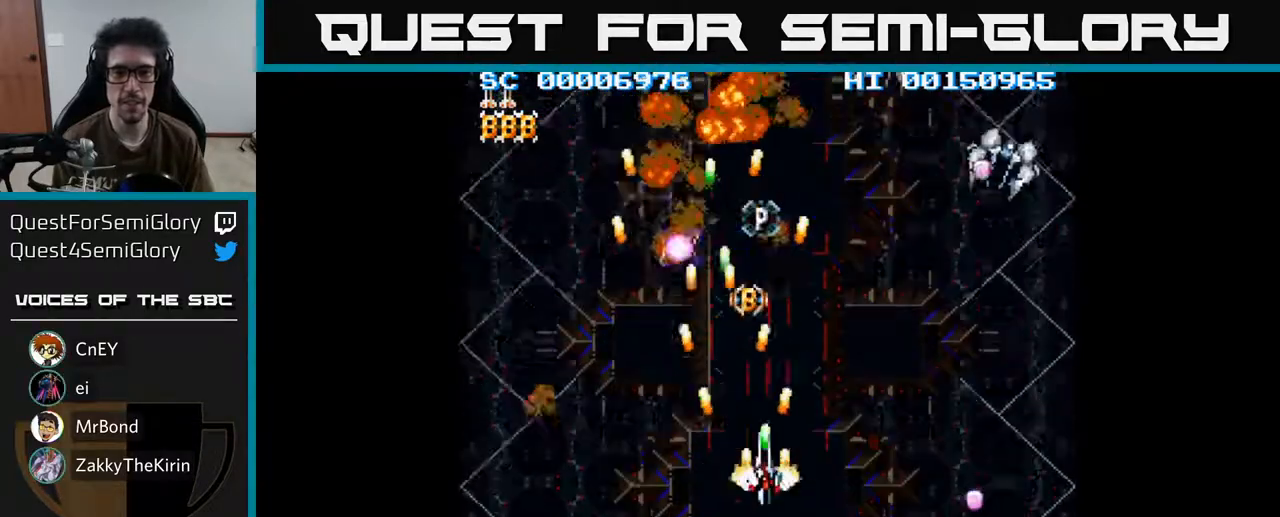
{"buttons": ["A", "DPAD_DOWN", "DPAD_LEFT"], "left_stick": "center", "right_stick": "center", "events": [[117, "DPAD_RIGHT", "up"], [433, "DPAD_UP", "up"], [467, "DPAD_DOWN", "down"], [483, "DPAD_LEFT", "down"]]}
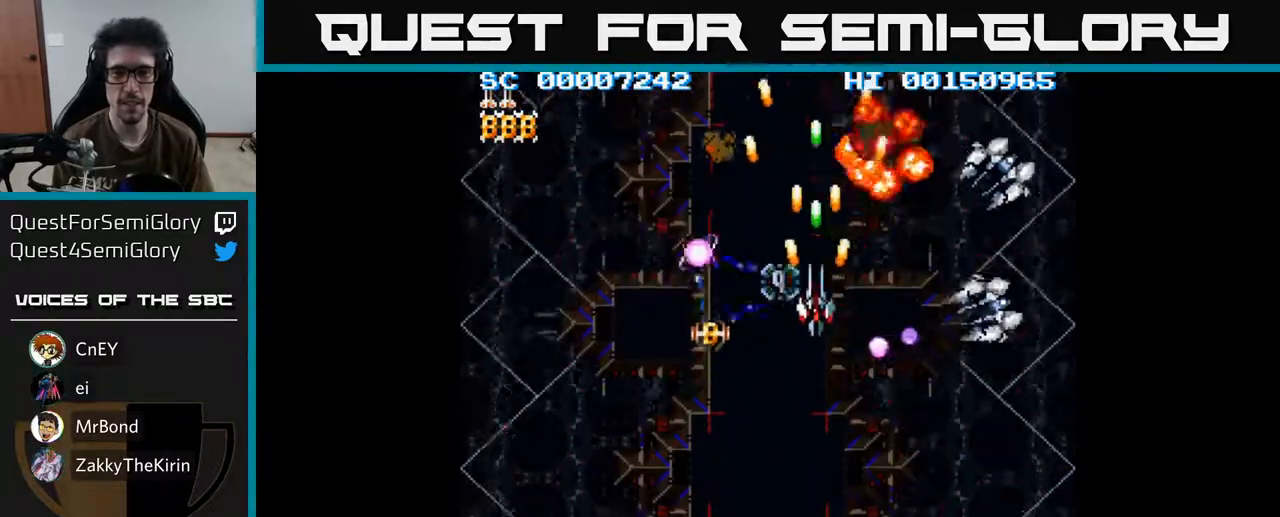
{"buttons": ["A", "DPAD_DOWN"], "left_stick": "center", "right_stick": "center", "events": [[100, "DPAD_DOWN", "up"], [133, "DPAD_LEFT", "up"], [133, "DPAD_UP", "down"], [150, "DPAD_RIGHT", "down"], [167, "DPAD_UP", "up"], [283, "DPAD_RIGHT", "up"], [400, "DPAD_DOWN", "down"]]}
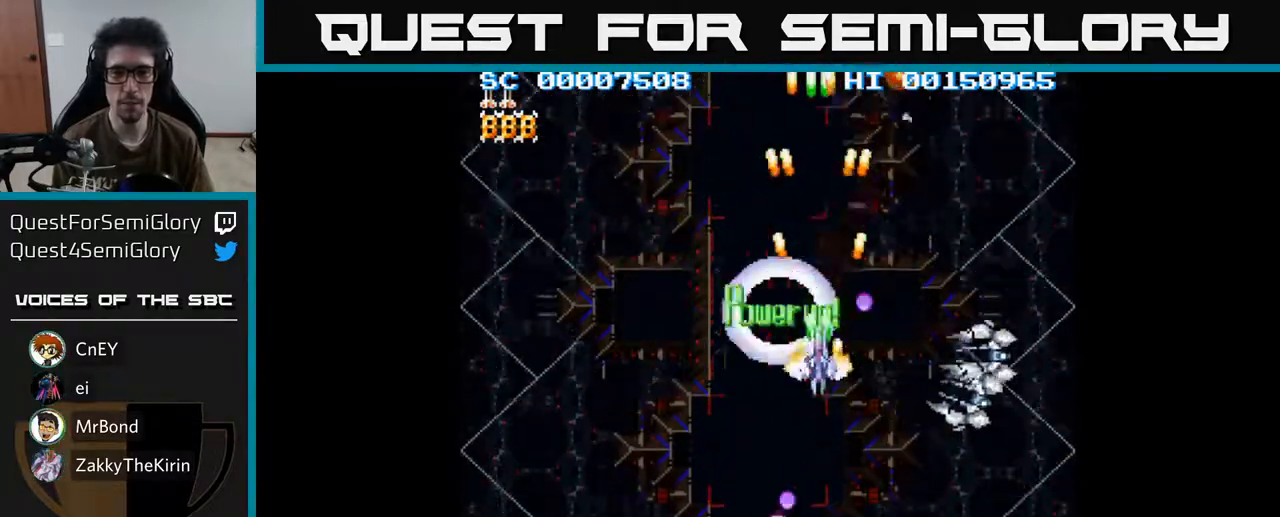
{"buttons": ["A", "DPAD_DOWN", "DPAD_RIGHT"], "left_stick": "center", "right_stick": "center", "events": [[250, "DPAD_RIGHT", "down"]]}
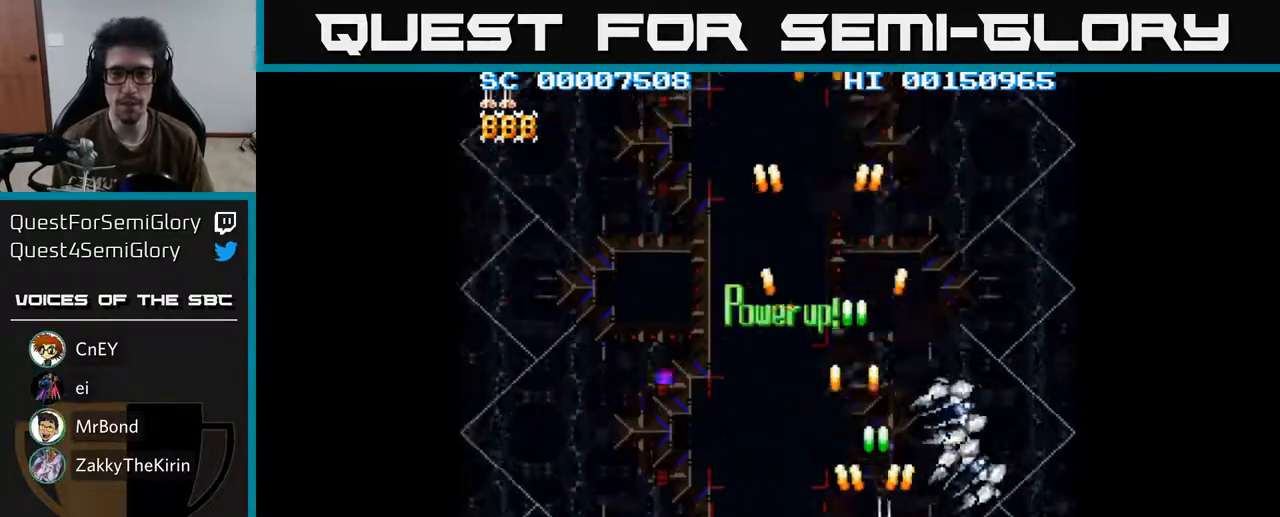
{"buttons": ["A", "DPAD_LEFT"], "left_stick": "center", "right_stick": "center", "events": [[150, "DPAD_RIGHT", "up"], [200, "DPAD_LEFT", "down"], [267, "DPAD_DOWN", "up"]]}
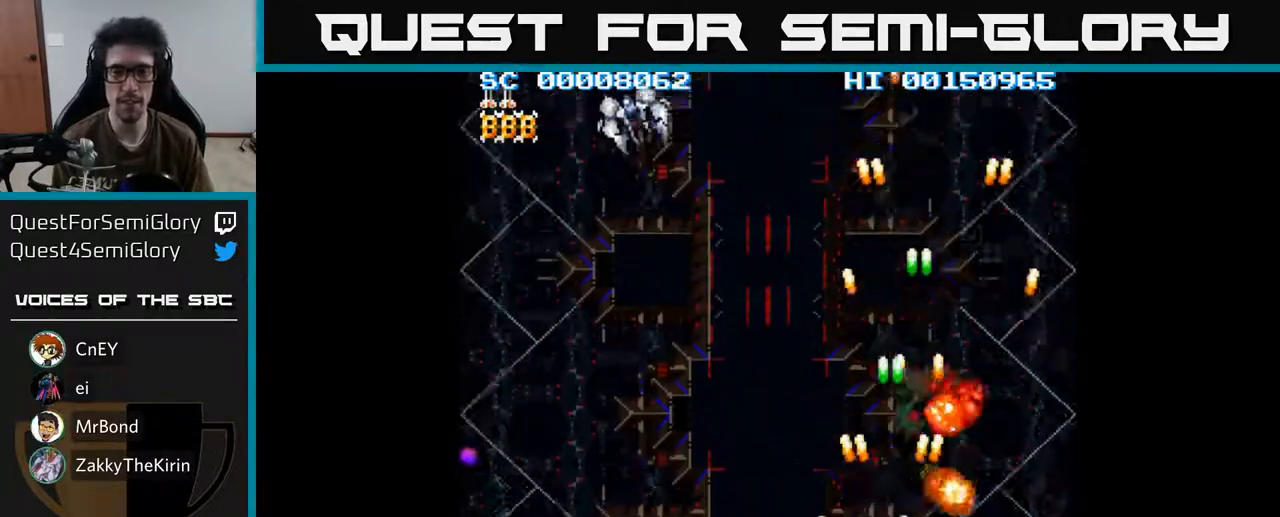
{"buttons": ["A", "DPAD_LEFT"], "left_stick": "center", "right_stick": "center", "events": [[167, "DPAD_UP", "down"], [333, "DPAD_UP", "up"]]}
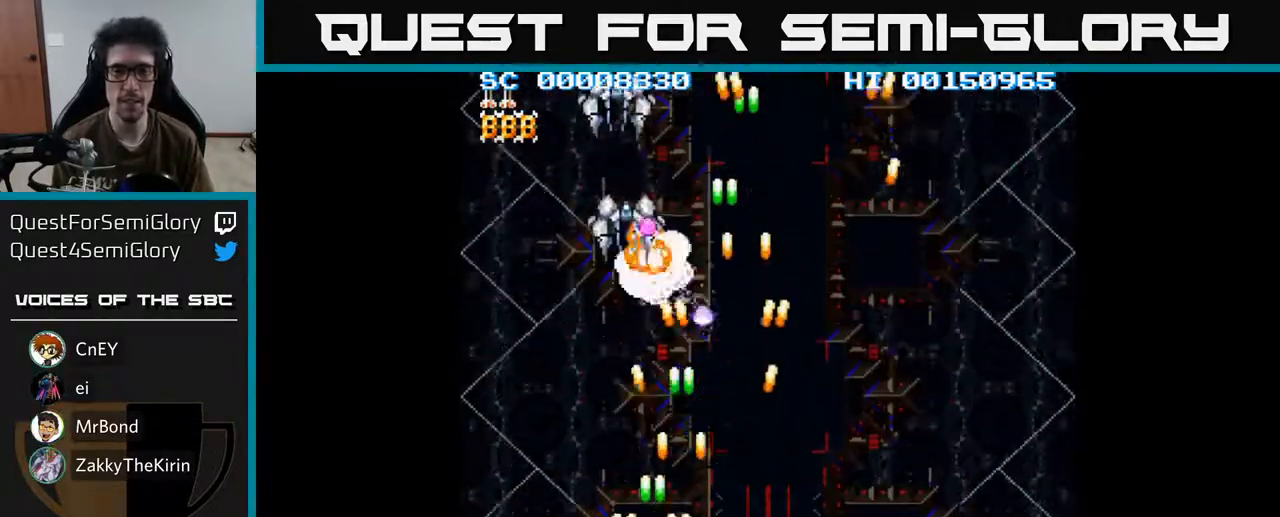
{"buttons": ["A"], "left_stick": "center", "right_stick": "center", "events": [[133, "DPAD_LEFT", "up"], [167, "DPAD_RIGHT", "down"], [283, "DPAD_RIGHT", "up"]]}
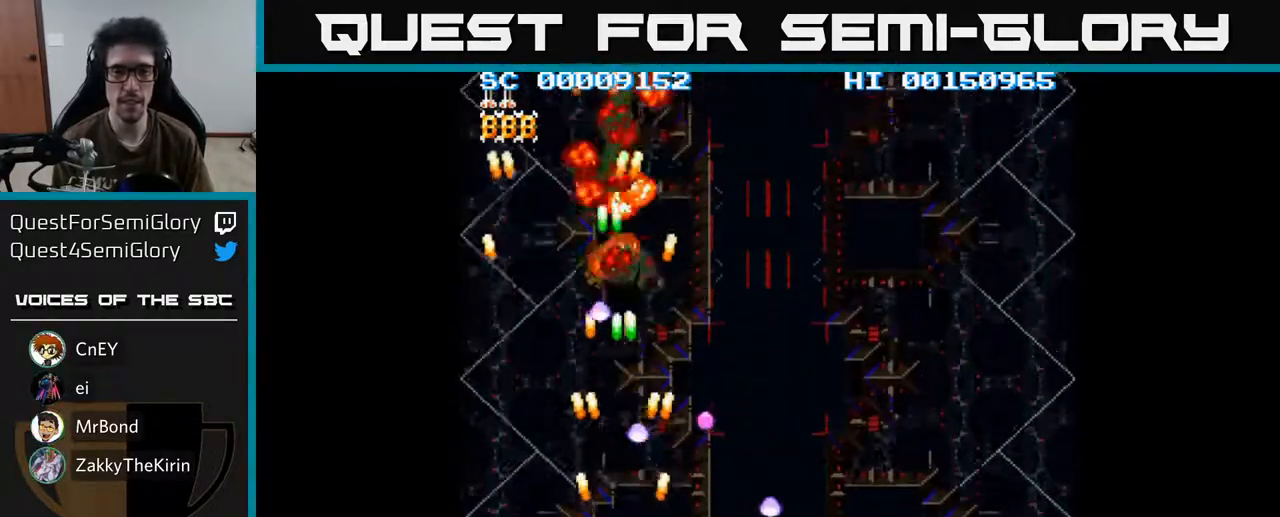
{"buttons": ["A", "DPAD_RIGHT"], "left_stick": "center", "right_stick": "center", "events": [[100, "DPAD_LEFT", "down"], [283, "DPAD_LEFT", "up"], [300, "DPAD_RIGHT", "down"]]}
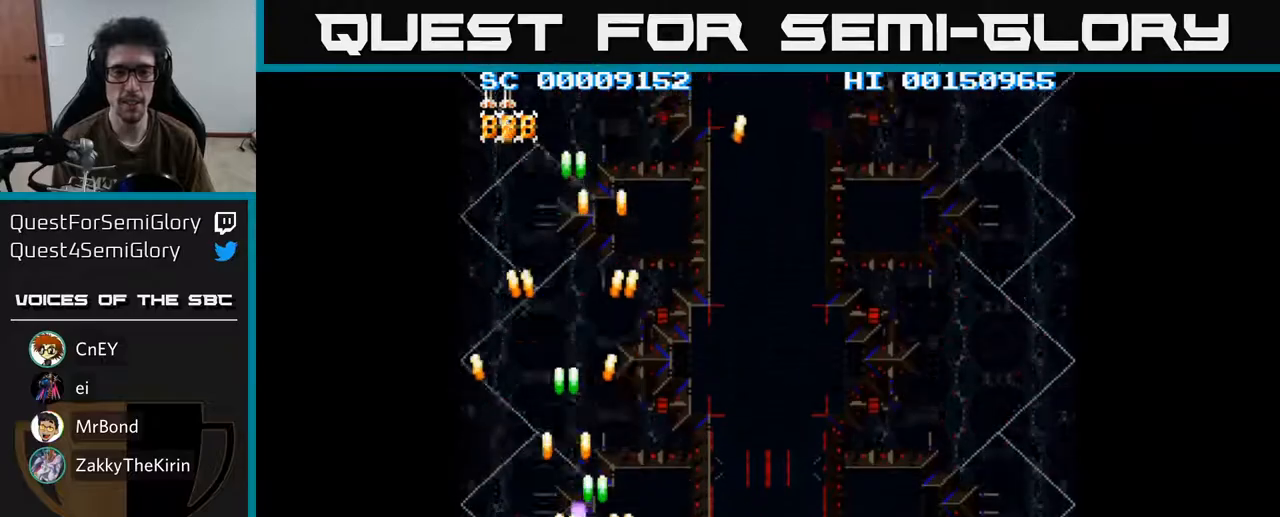
{"buttons": ["A", "DPAD_RIGHT"], "left_stick": "center", "right_stick": "center", "events": [[33, "DPAD_DOWN", "down"], [200, "DPAD_DOWN", "up"]]}
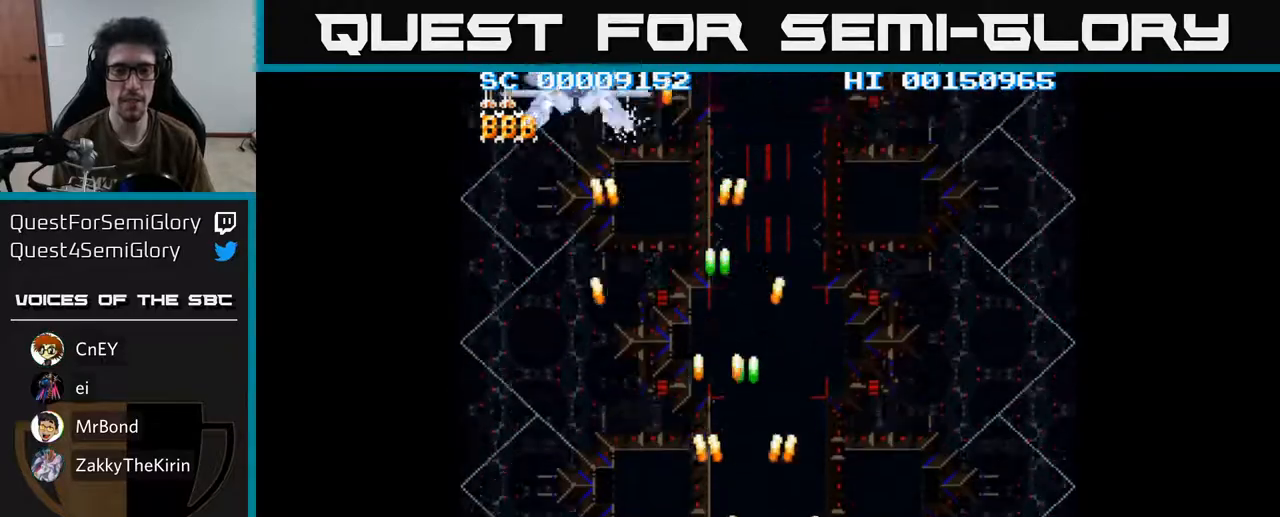
{"buttons": ["A", "DPAD_LEFT"], "left_stick": "center", "right_stick": "center", "events": [[133, "DPAD_RIGHT", "up"], [217, "DPAD_LEFT", "down"], [433, "DPAD_UP", "down"], [500, "DPAD_UP", "up"]]}
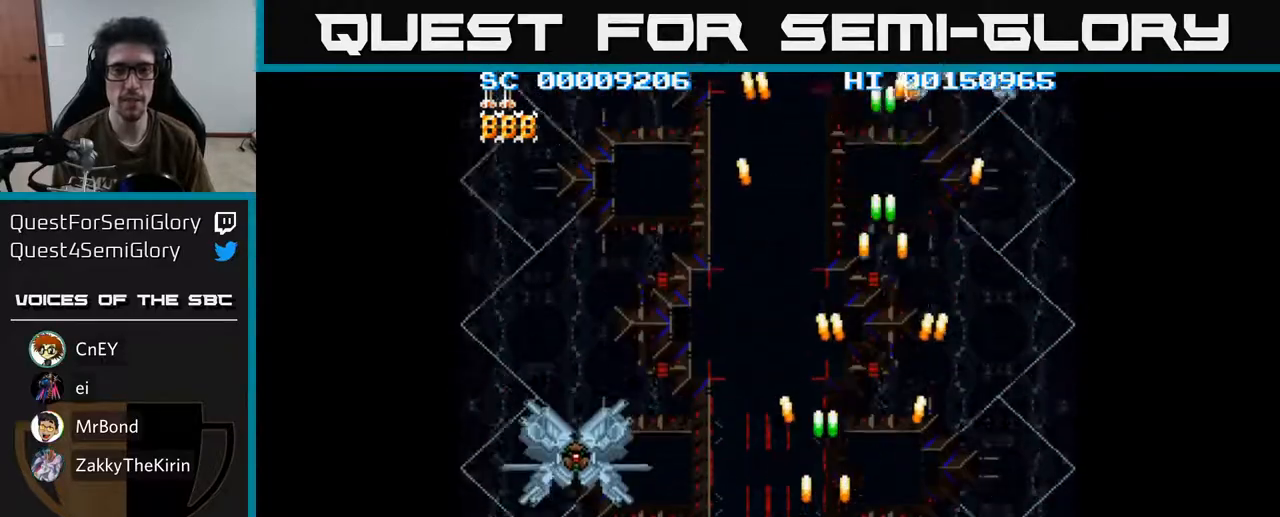
{"buttons": ["A", "DPAD_DOWN", "DPAD_LEFT"], "left_stick": "center", "right_stick": "center", "events": [[233, "DPAD_DOWN", "down"], [233, "DPAD_LEFT", "up"], [250, "DPAD_RIGHT", "down"], [267, "DPAD_DOWN", "up"], [383, "DPAD_RIGHT", "up"], [433, "DPAD_LEFT", "down"], [450, "DPAD_DOWN", "down"]]}
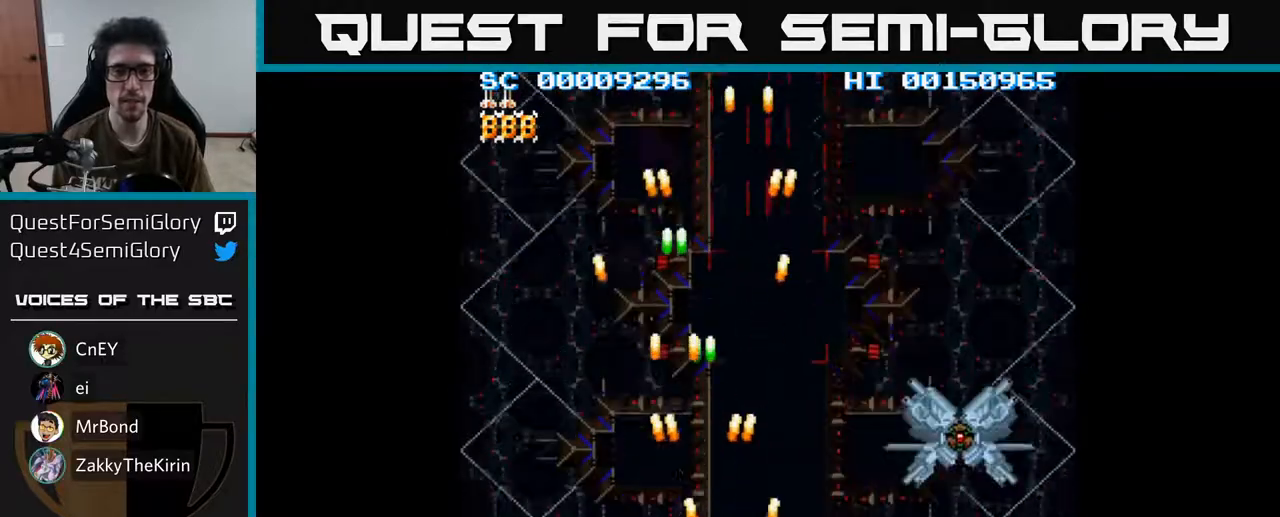
{"buttons": ["A"], "left_stick": "center", "right_stick": "center", "events": [[67, "DPAD_DOWN", "up"], [117, "DPAD_LEFT", "up"]]}
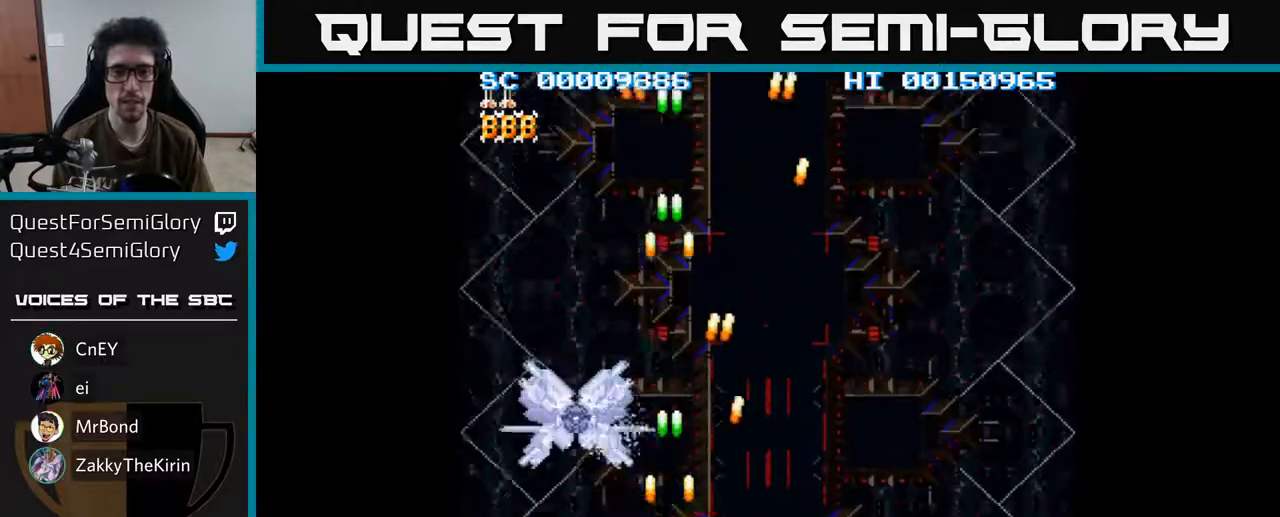
{"buttons": ["A"], "left_stick": "center", "right_stick": "center", "events": []}
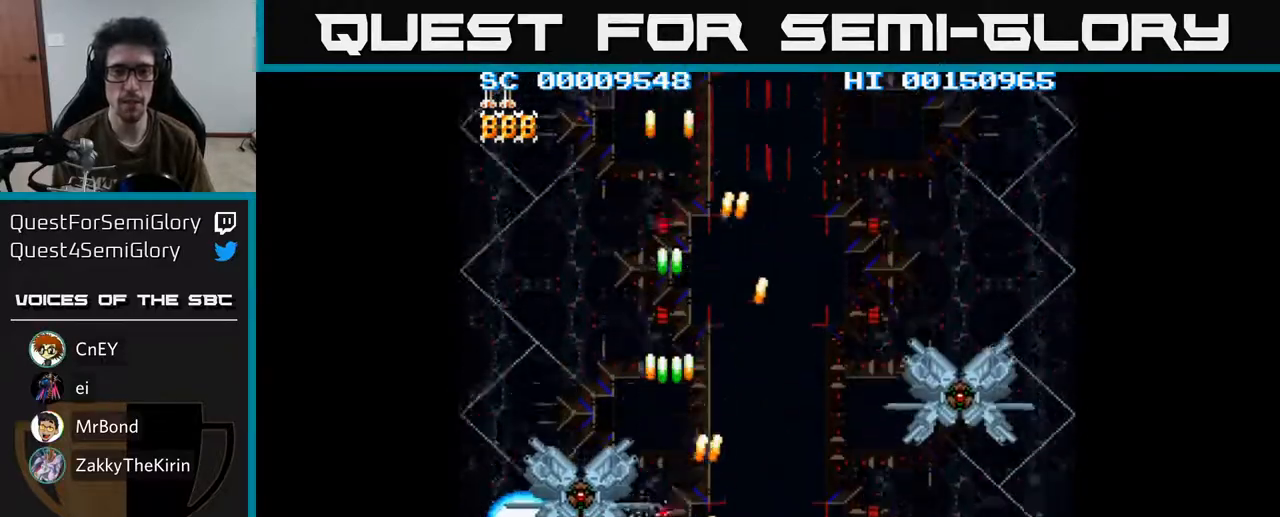
{"buttons": ["A"], "left_stick": "center", "right_stick": "center", "events": []}
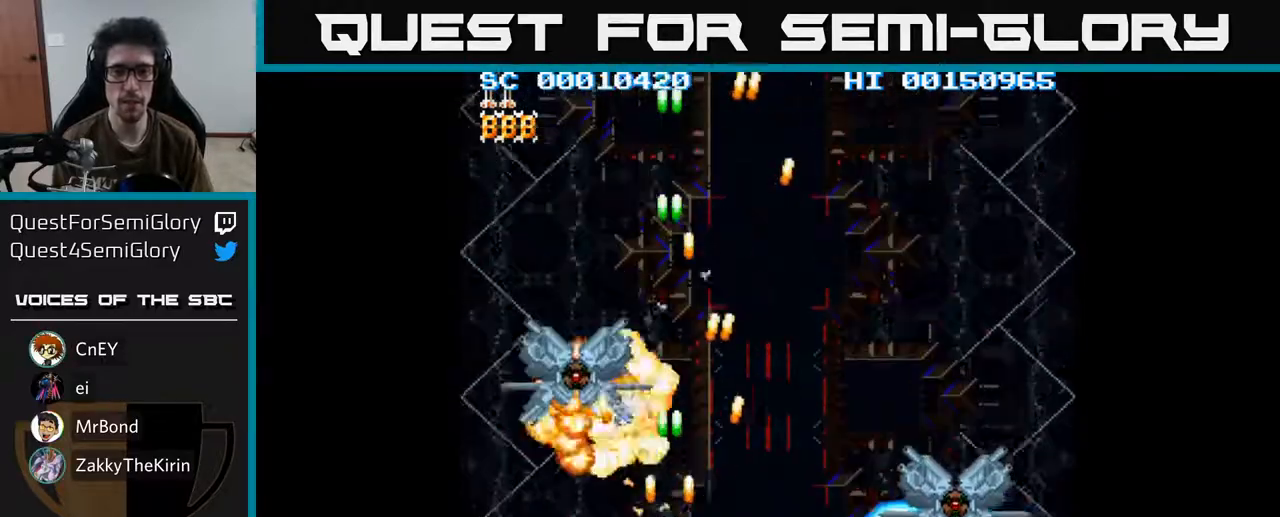
{"buttons": ["A", "DPAD_UP", "DPAD_LEFT"], "left_stick": "center", "right_stick": "center", "events": [[83, "DPAD_RIGHT", "down"], [433, "DPAD_RIGHT", "up"], [483, "DPAD_LEFT", "down"], [483, "DPAD_UP", "down"]]}
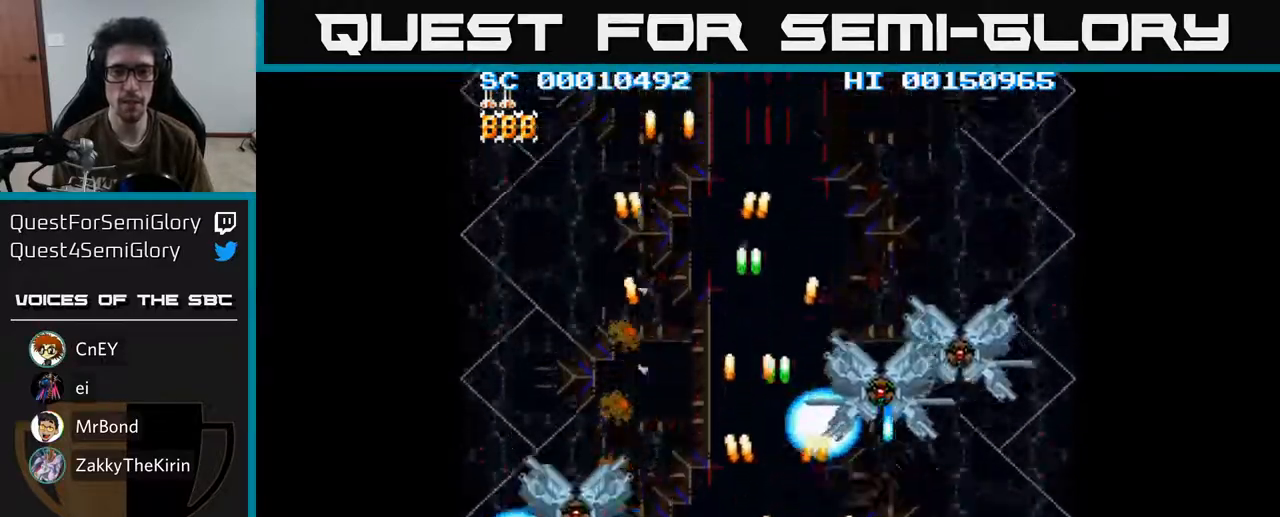
{"buttons": ["A"], "left_stick": "center", "right_stick": "center", "events": [[67, "DPAD_LEFT", "up"], [167, "DPAD_UP", "up"], [250, "DPAD_LEFT", "down"], [383, "DPAD_LEFT", "up"]]}